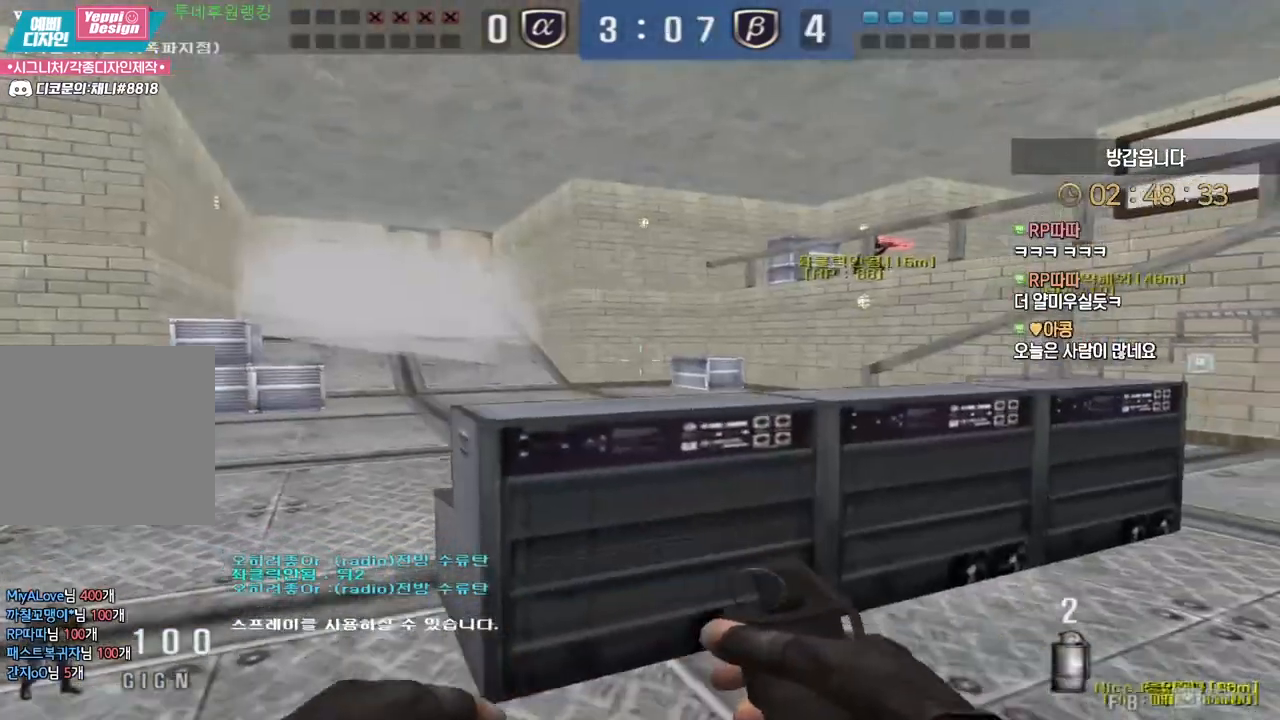
Gameplay with keyboard and mouse; each line is a JSON object with the keys and mouse buttons held at the frame after it. "events" lists presses ("down") and releases ("up") of "a", "ctrl", "d", "e", "f", "q", "r", "s", "shift", "space", "tab", "w", "mouse_left", "mouse_wheel", "mouse_right", "mouse_mb4" and "mouse_mb5" between this image and that frame as [ms after this image, input, new state], when the widget could be followed in between. "mouse_left", "mouse_wheel", "mouse_right", "mouse_mb4", "mouse_mb5" = the "left", "wheel", "right", "mb4", "mb5" buttons of the "mouse" list. No other keys are recorded. "wheel" means that the mouse wheel is clicked or scrolled. Mouse movement is not recorded.
{"keys": ["a"], "mouse": ["left"], "events": [[167, "a", "up"], [367, "a", "down"], [433, "mouse_left", "down"], [433, "s", "up"]]}
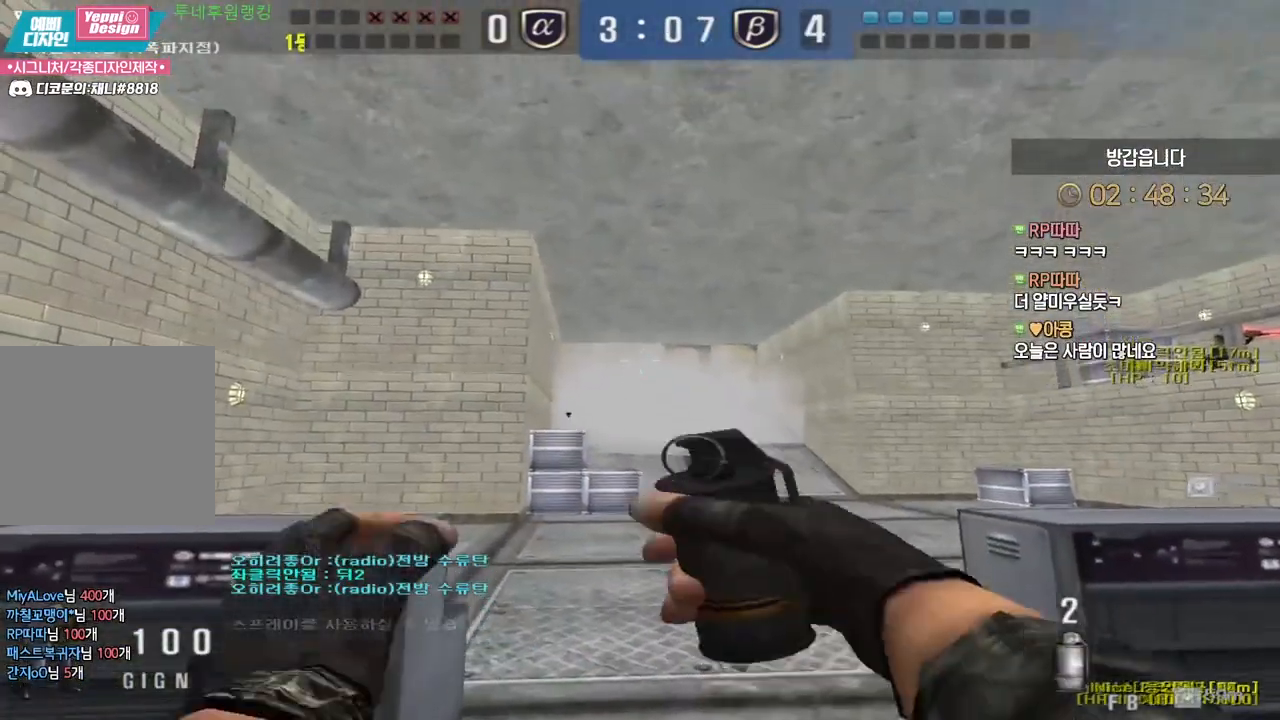
{"keys": ["a"], "mouse": [], "events": [[450, "mouse_left", "up"]]}
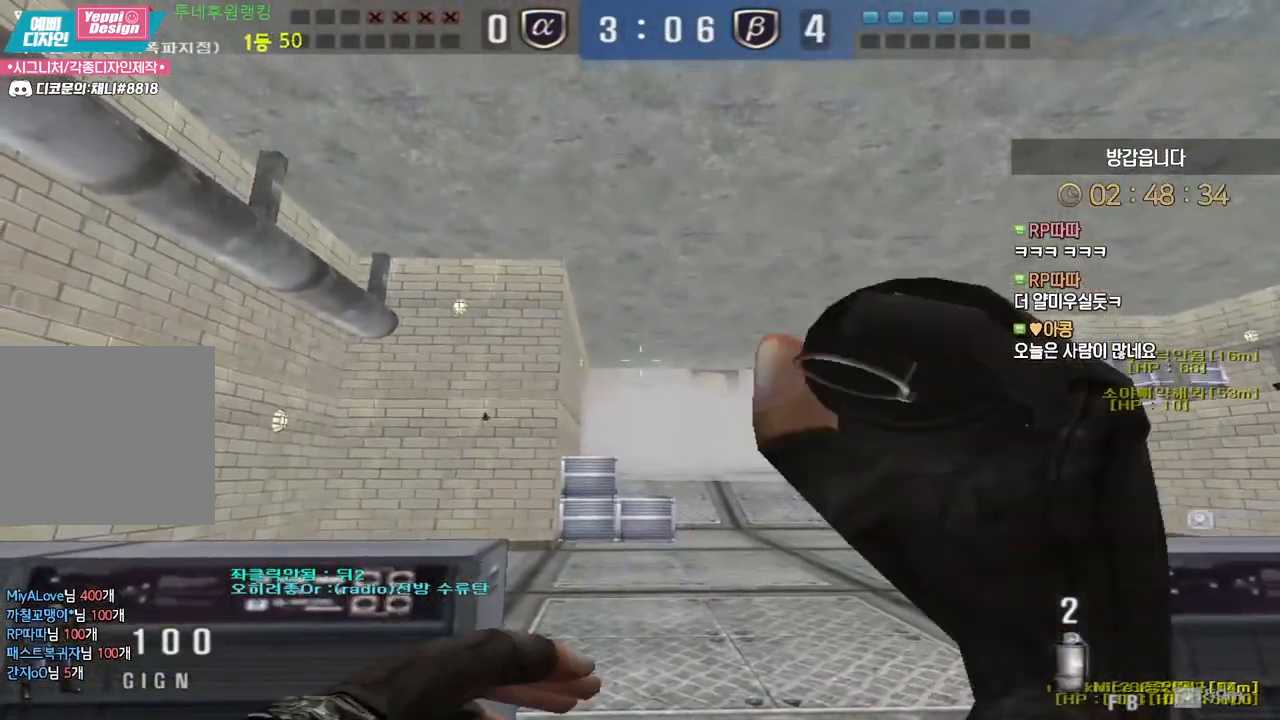
{"keys": ["d", "w"], "mouse": ["left"], "events": [[117, "a", "up"], [117, "w", "down"], [133, "d", "down"], [350, "mouse_left", "down"]]}
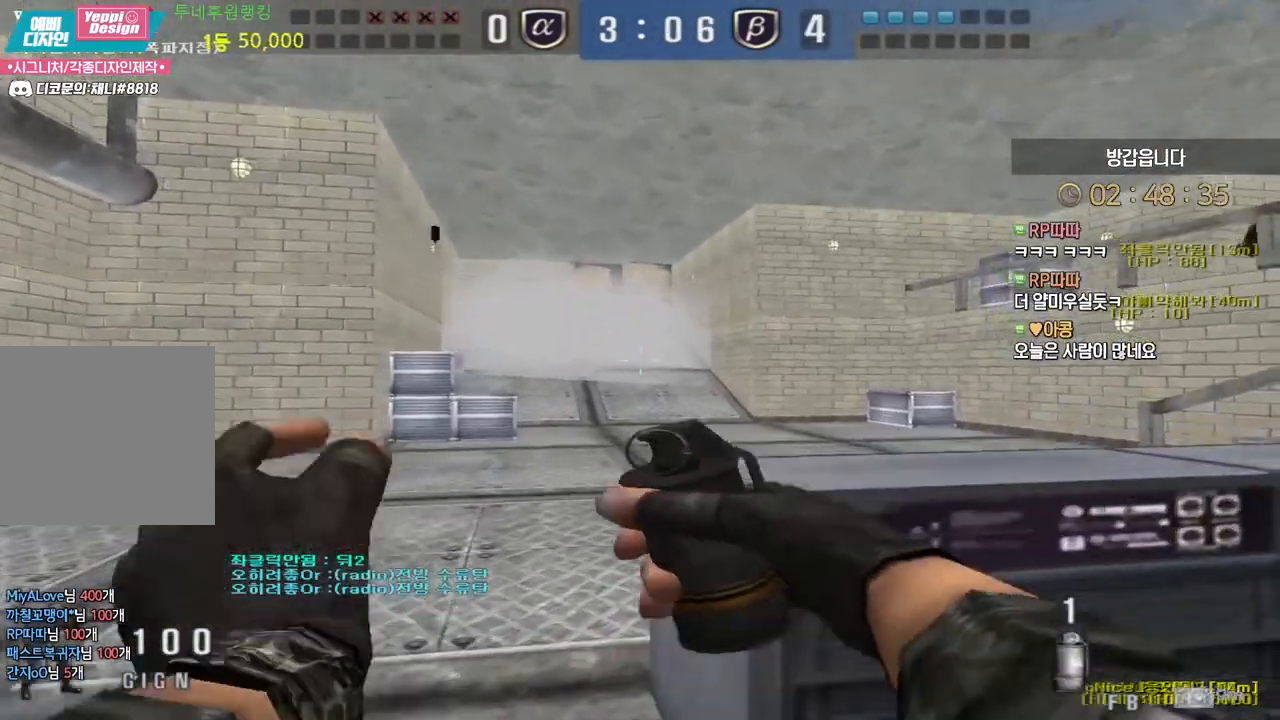
{"keys": ["a", "d", "s"], "mouse": ["left"], "events": [[50, "ctrl", "down"], [67, "d", "up"], [67, "w", "up"], [167, "ctrl", "up"], [167, "d", "down"], [167, "s", "down"], [317, "a", "down"], [350, "d", "up"], [500, "d", "down"]]}
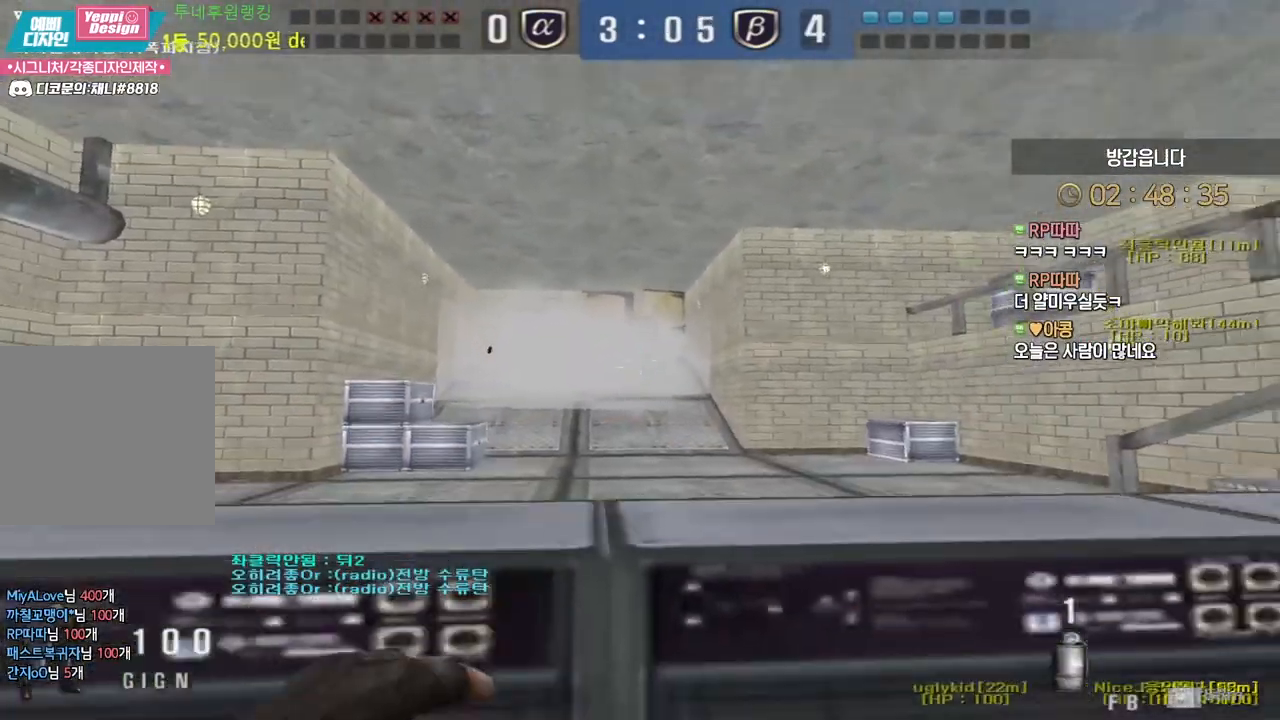
{"keys": ["a", "shift"], "mouse": ["left"], "events": [[33, "a", "up"], [33, "s", "up"], [100, "shift", "down"], [283, "d", "up"], [300, "a", "down"]]}
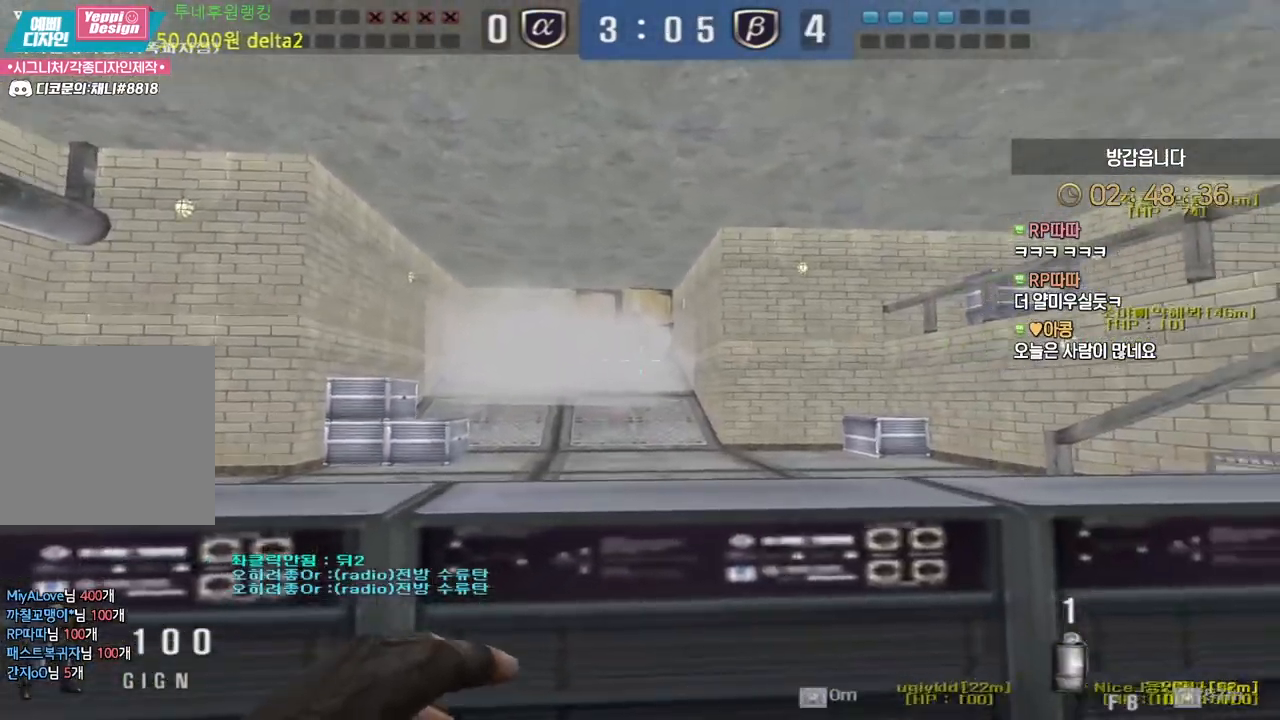
{"keys": ["a", "ctrl", "w"], "mouse": [], "events": [[33, "a", "up"], [33, "d", "down"], [50, "shift", "up"], [67, "shift", "down"], [117, "d", "up"], [133, "shift", "up"], [217, "ctrl", "down"], [383, "mouse_left", "up"], [433, "a", "down"], [450, "w", "down"]]}
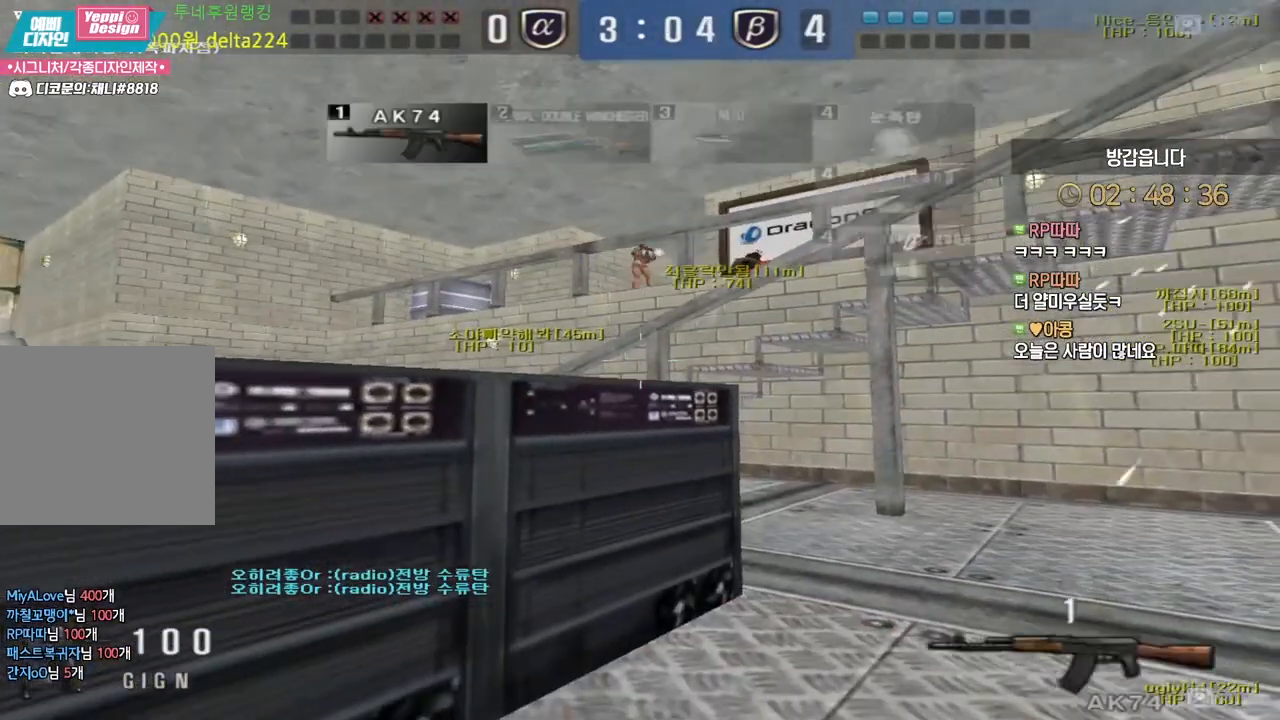
{"keys": ["ctrl"], "mouse": [], "events": [[267, "w", "up"], [333, "a", "up"]]}
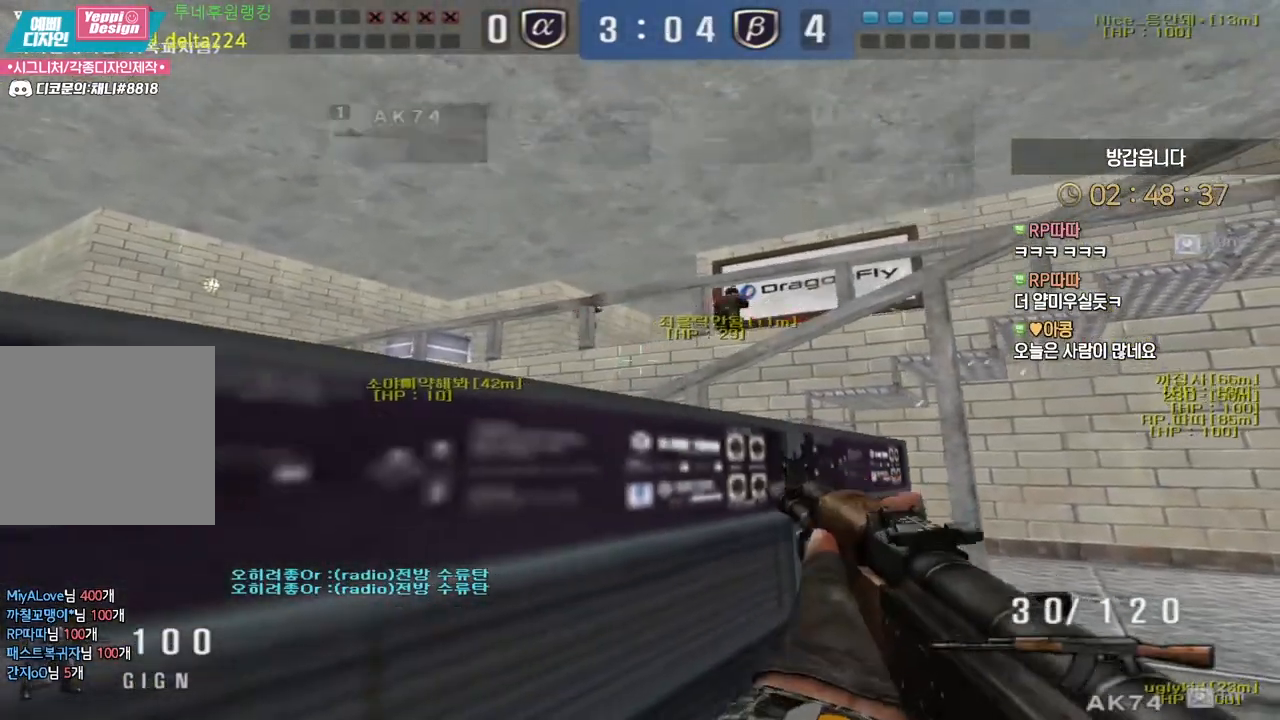
{"keys": [], "mouse": ["left"], "events": [[117, "ctrl", "up"], [233, "mouse_left", "down"]]}
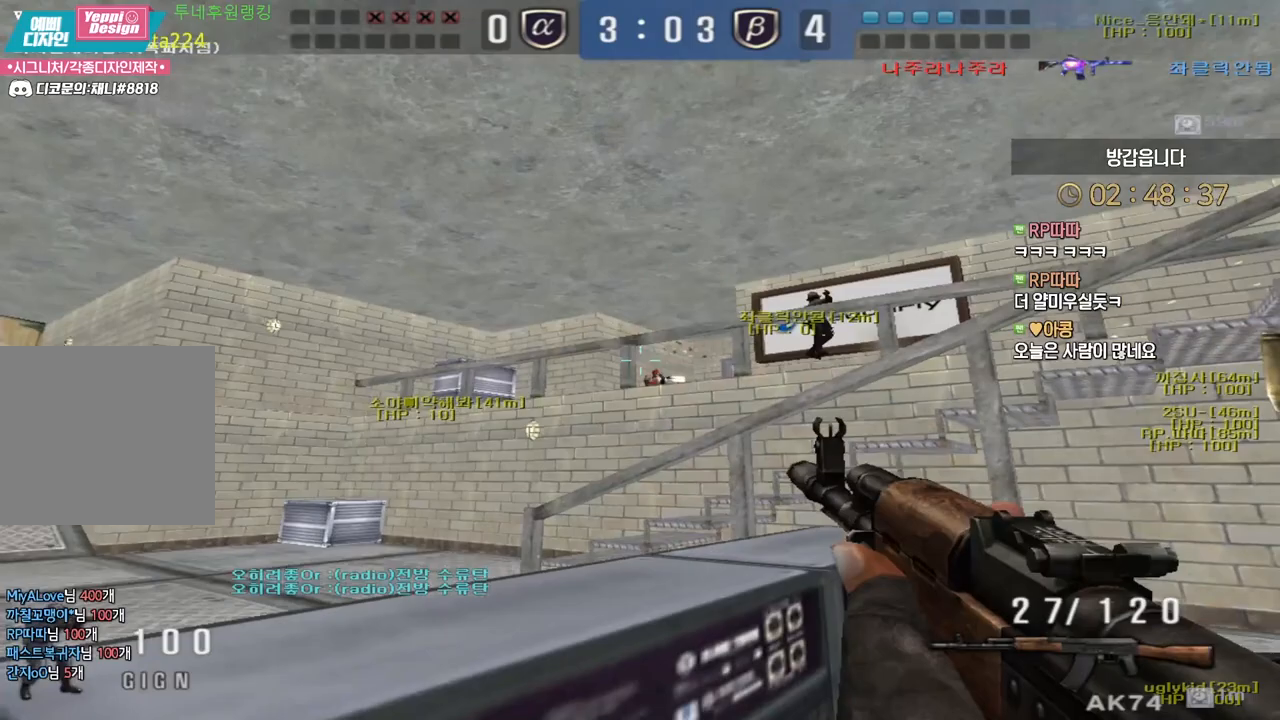
{"keys": [], "mouse": ["left"], "events": []}
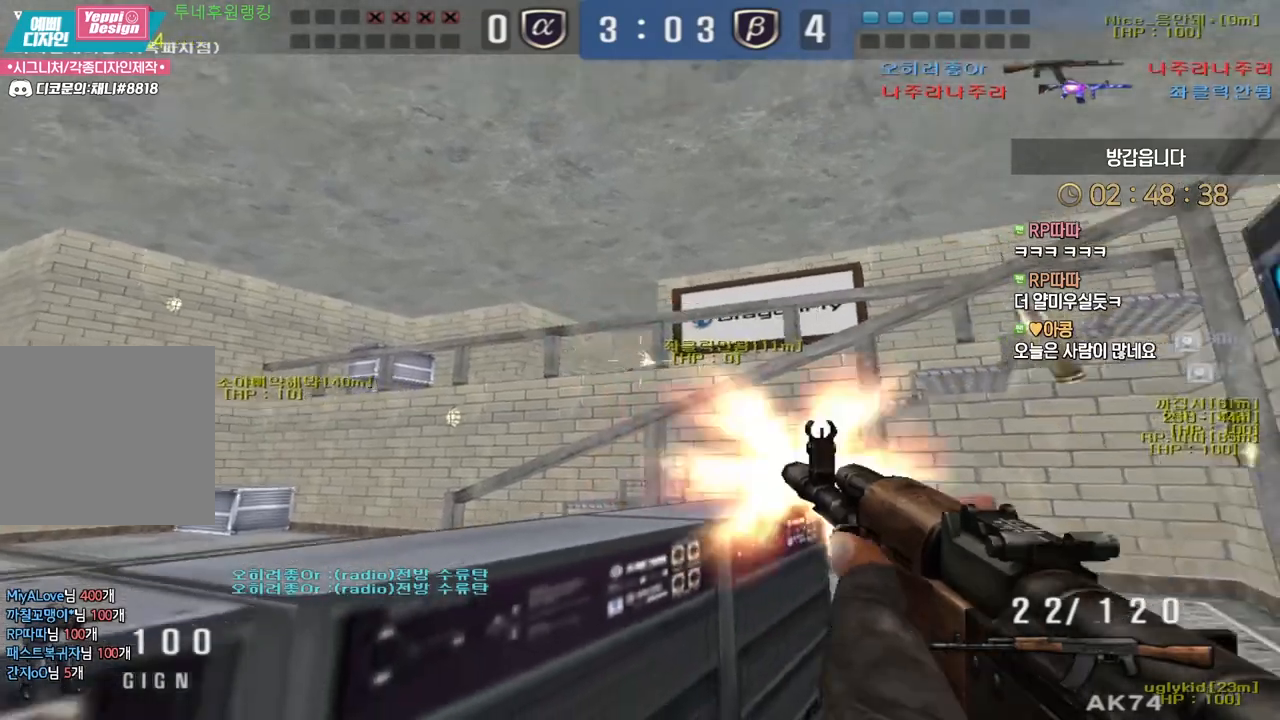
{"keys": ["ctrl"], "mouse": [], "events": [[100, "ctrl", "down"], [100, "mouse_left", "up"]]}
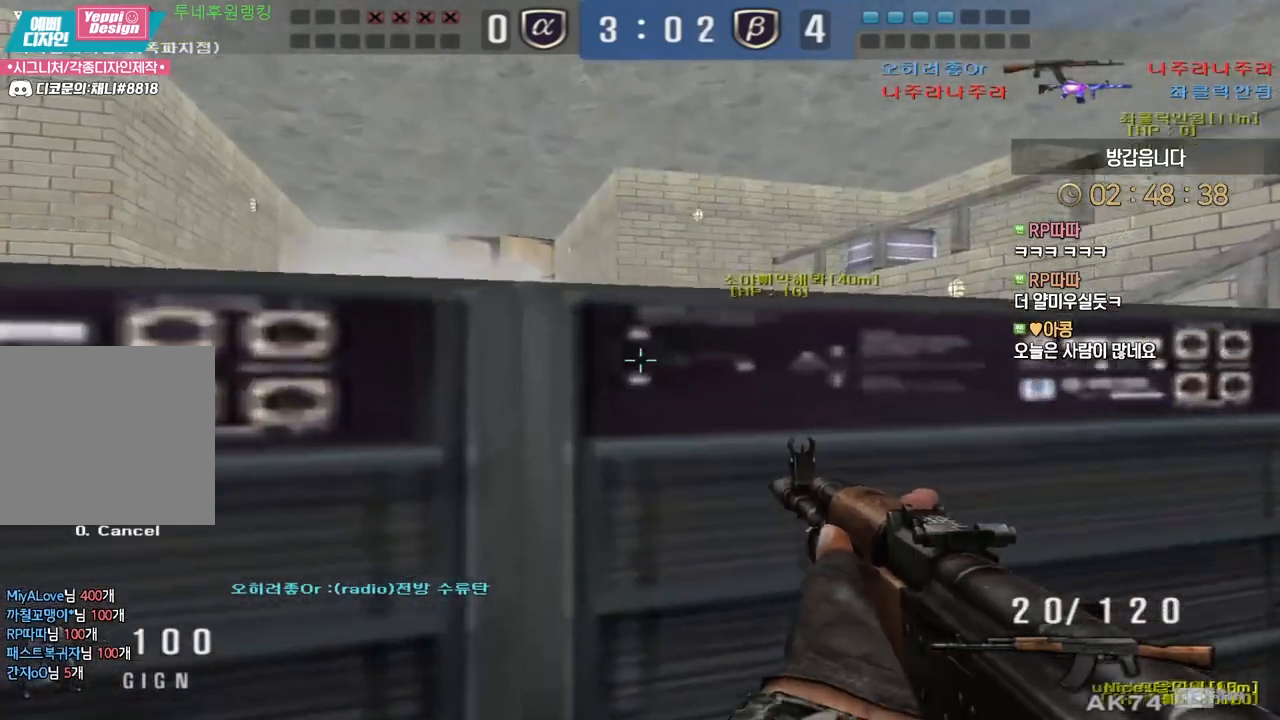
{"keys": ["a", "ctrl", "s"], "mouse": [], "events": [[483, "a", "down"], [483, "s", "down"]]}
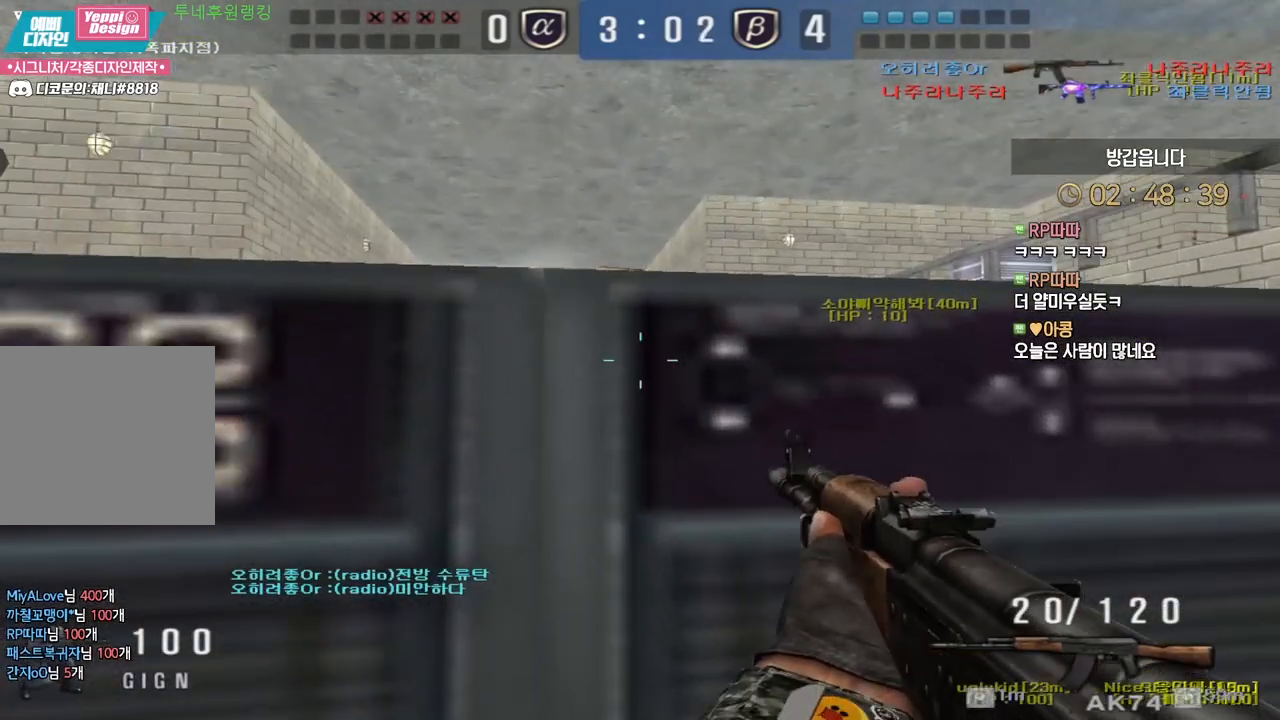
{"keys": ["a", "s"], "mouse": ["left"], "events": [[217, "ctrl", "up"], [283, "a", "up"], [450, "mouse_left", "down"], [467, "a", "down"]]}
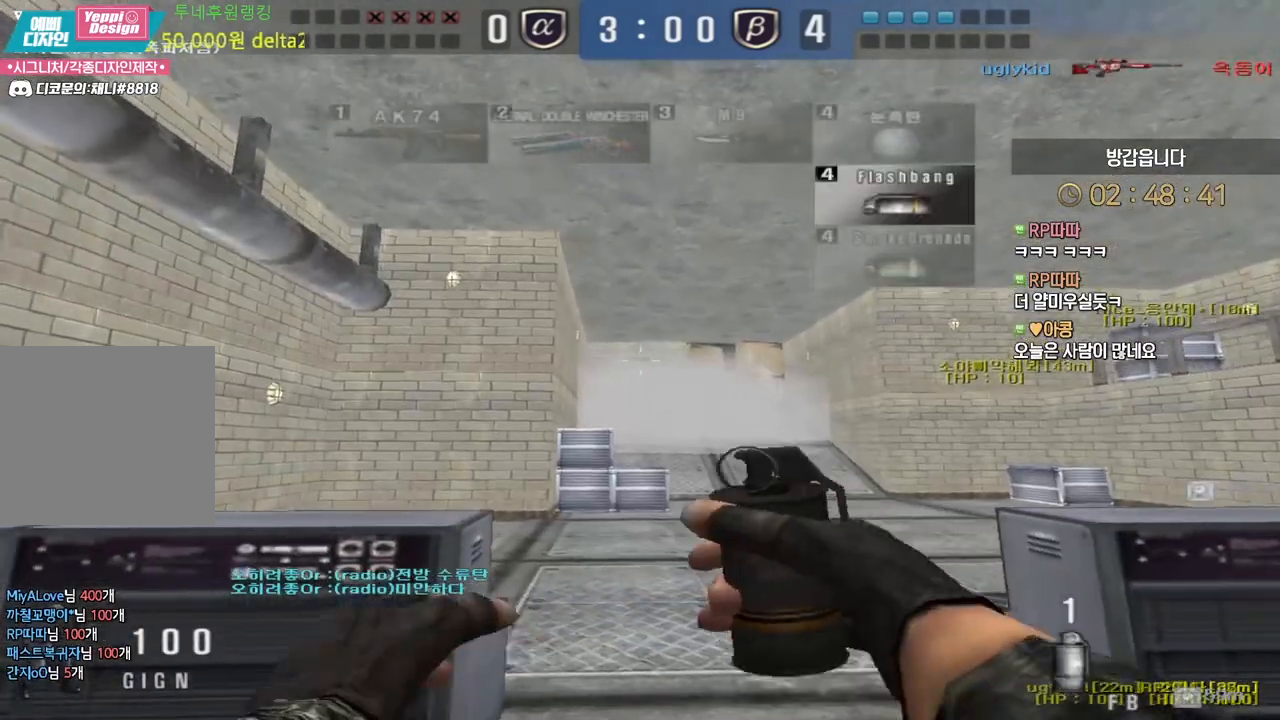
{"keys": ["a"], "mouse": [], "events": [[17, "s", "up"], [417, "mouse_left", "up"]]}
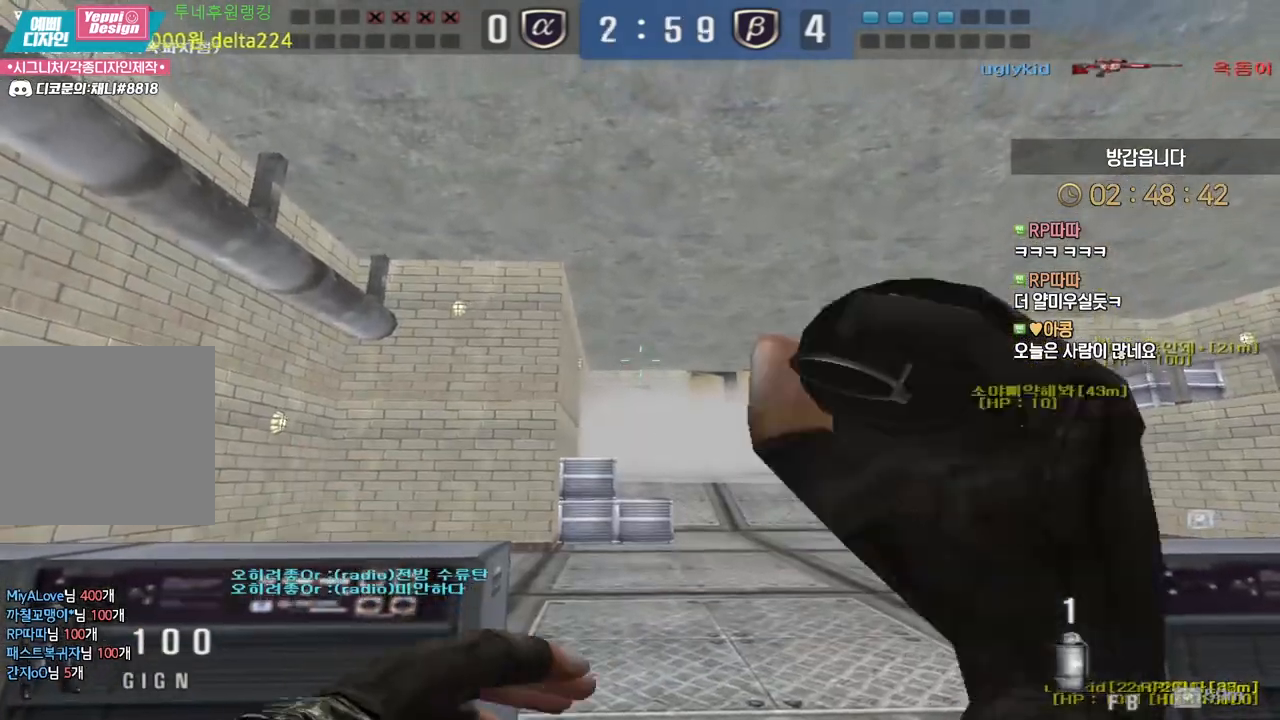
{"keys": ["ctrl", "w"], "mouse": [], "events": [[50, "ctrl", "down"], [117, "w", "down"], [167, "ctrl", "up"], [250, "a", "up"], [250, "d", "down"], [500, "ctrl", "down"], [500, "d", "up"]]}
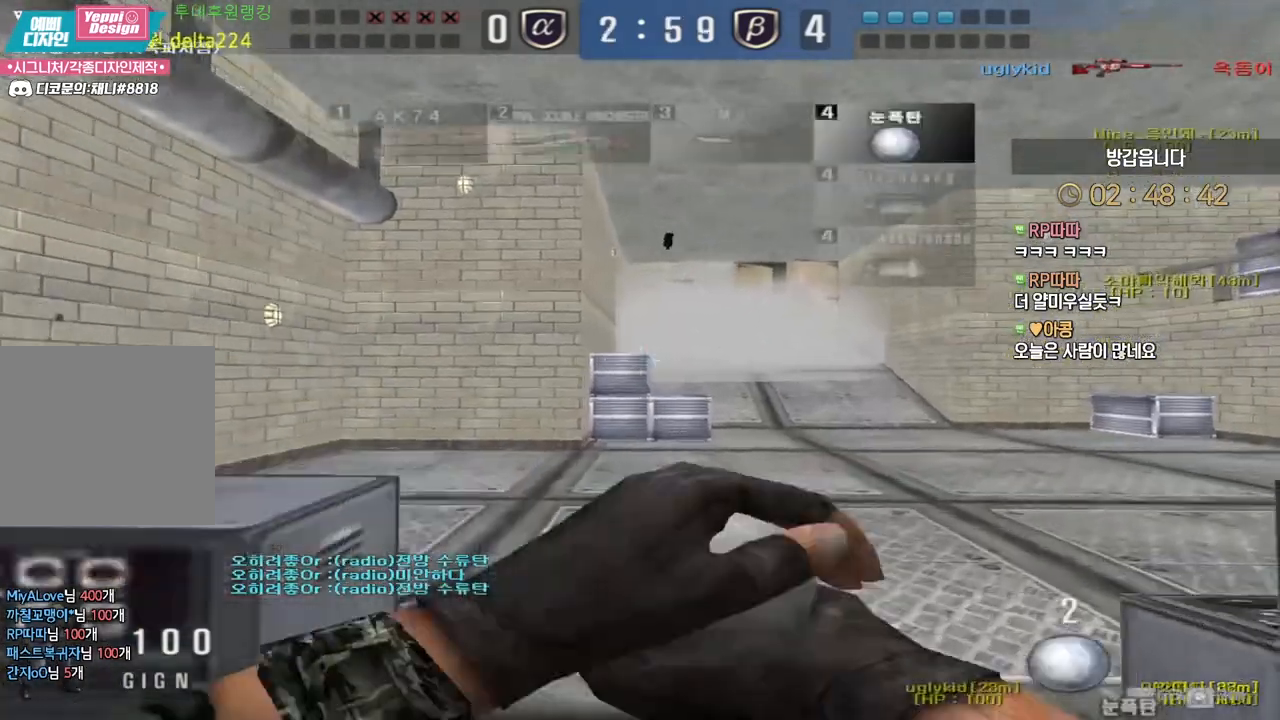
{"keys": ["a", "w"], "mouse": [], "events": [[17, "w", "up"], [83, "ctrl", "up"], [100, "a", "down"], [100, "w", "down"], [367, "ctrl", "down"], [383, "a", "up"], [383, "w", "up"], [467, "ctrl", "up"], [483, "a", "down"], [483, "w", "down"]]}
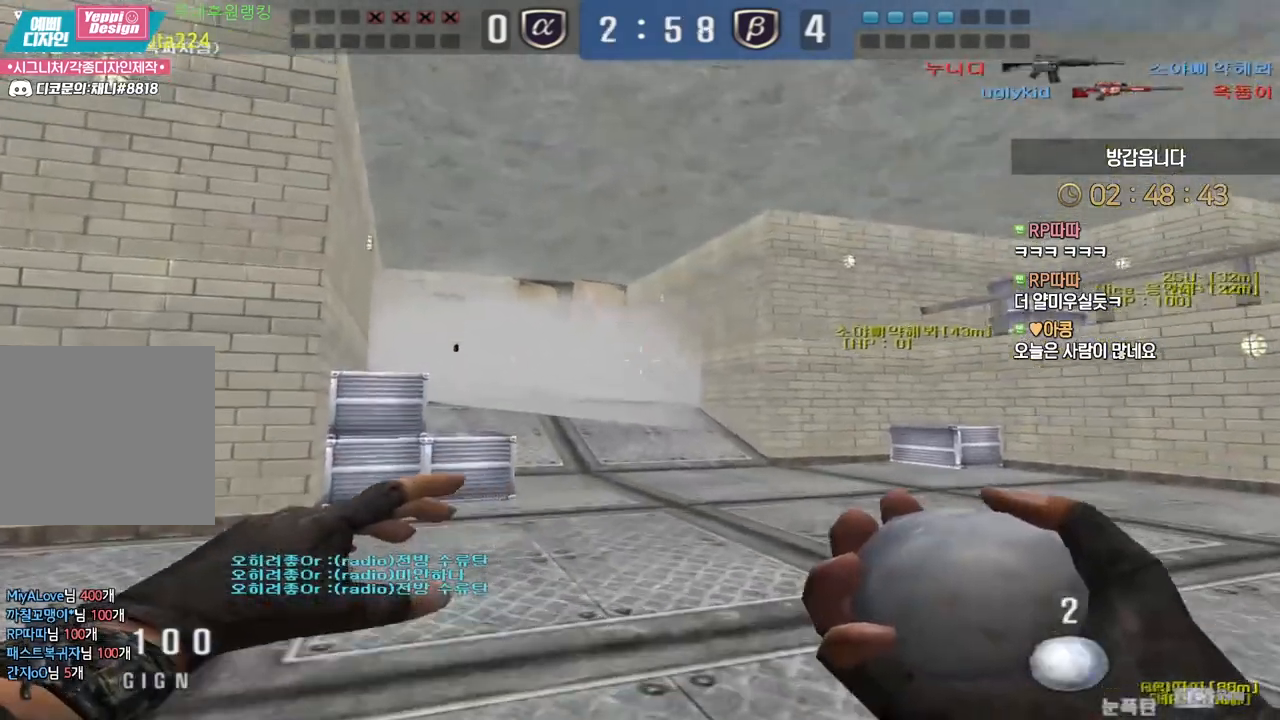
{"keys": ["d", "w"], "mouse": [], "events": [[267, "ctrl", "down"], [283, "a", "up"], [283, "w", "up"], [350, "ctrl", "up"], [350, "w", "down"], [367, "d", "down"]]}
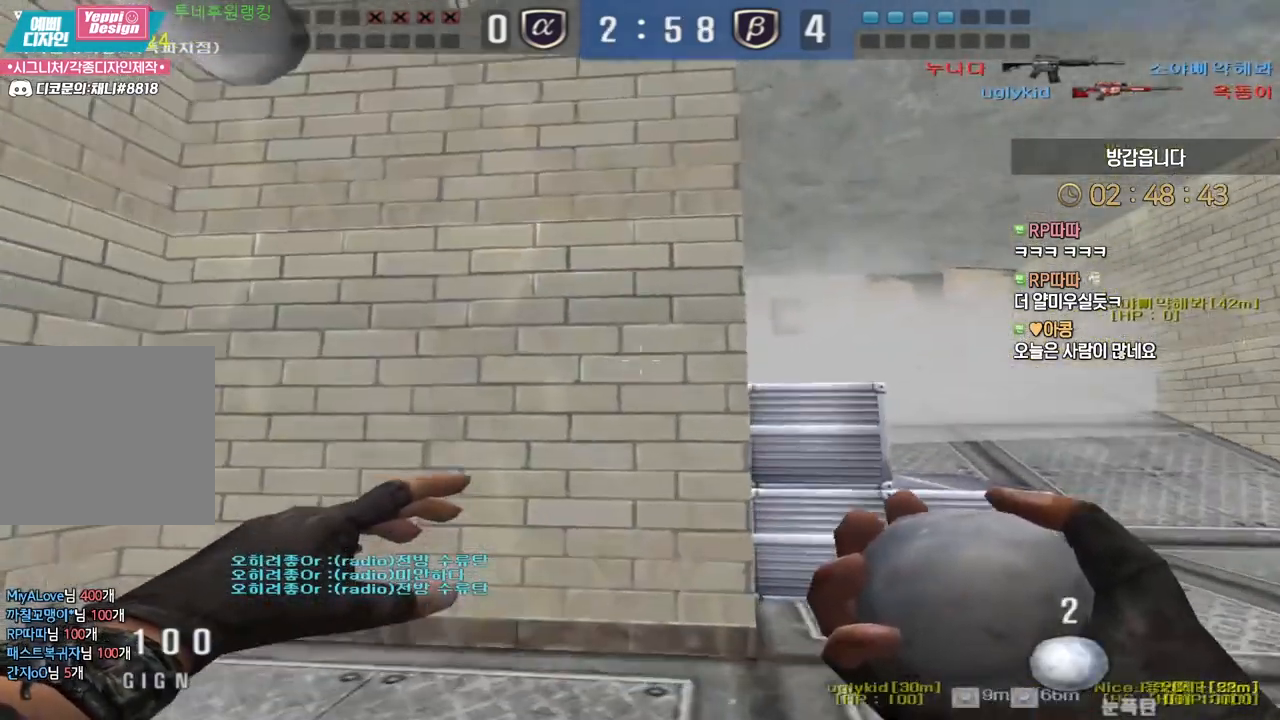
{"keys": ["d", "w"], "mouse": ["left"], "events": [[133, "ctrl", "down"], [133, "d", "up"], [150, "w", "up"], [217, "ctrl", "up"], [217, "w", "down"], [250, "d", "down"], [283, "mouse_left", "down"]]}
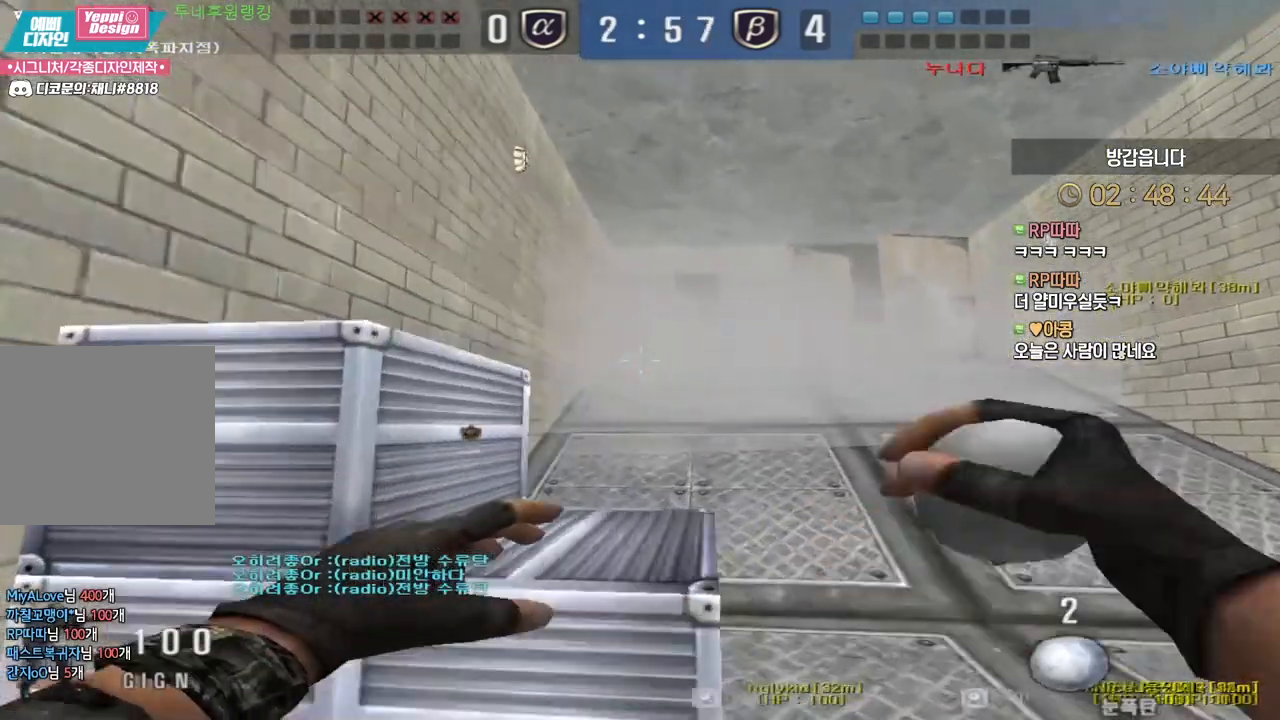
{"keys": ["ctrl"], "mouse": ["left"], "events": [[67, "ctrl", "down"], [83, "d", "up"], [100, "w", "up"], [167, "ctrl", "up"], [200, "a", "down"], [200, "w", "down"], [433, "a", "up"], [433, "ctrl", "down"], [433, "w", "up"]]}
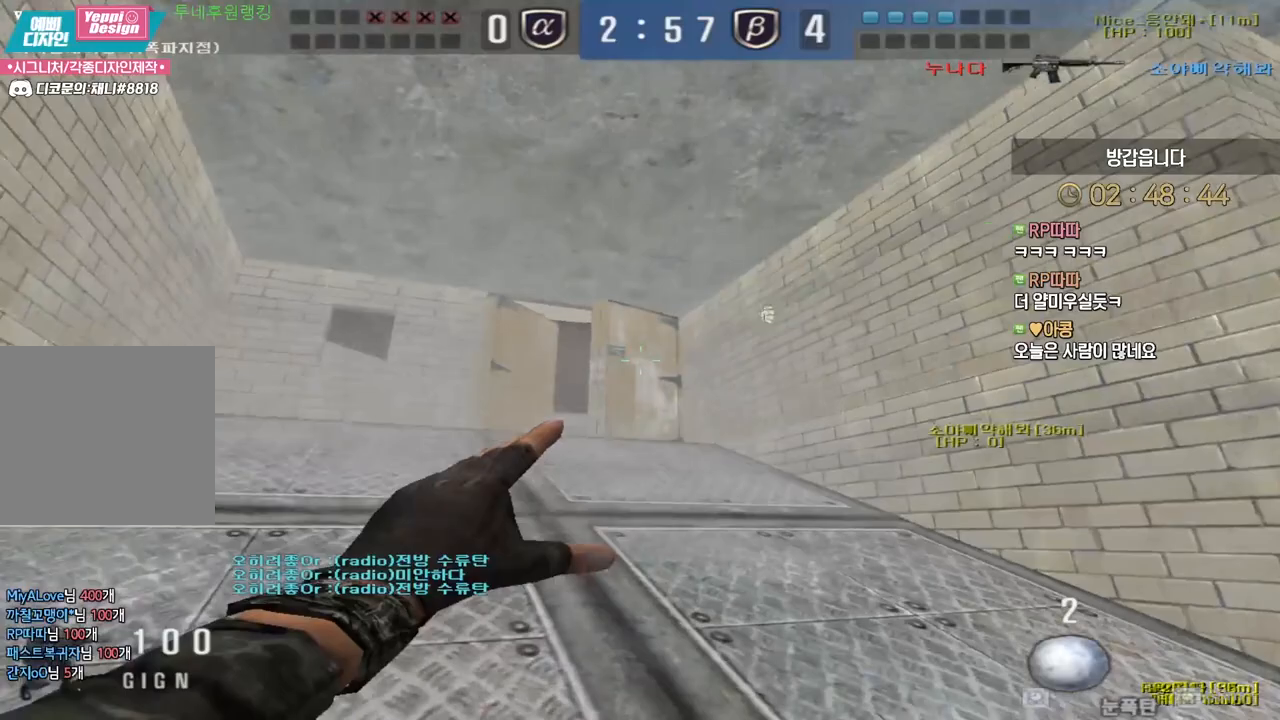
{"keys": ["w"], "mouse": [], "events": [[17, "a", "down"], [17, "ctrl", "up"], [17, "w", "down"], [250, "a", "up"], [467, "mouse_left", "up"]]}
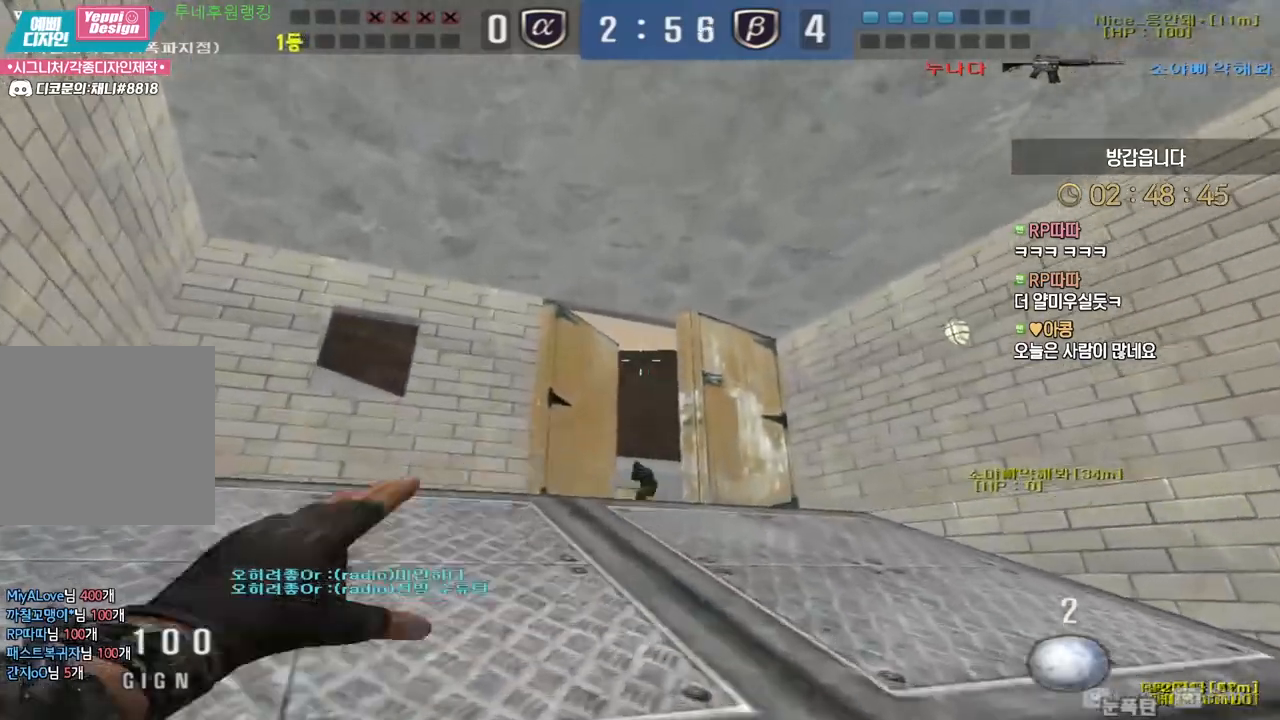
{"keys": ["a", "w"], "mouse": [], "events": [[133, "a", "down"]]}
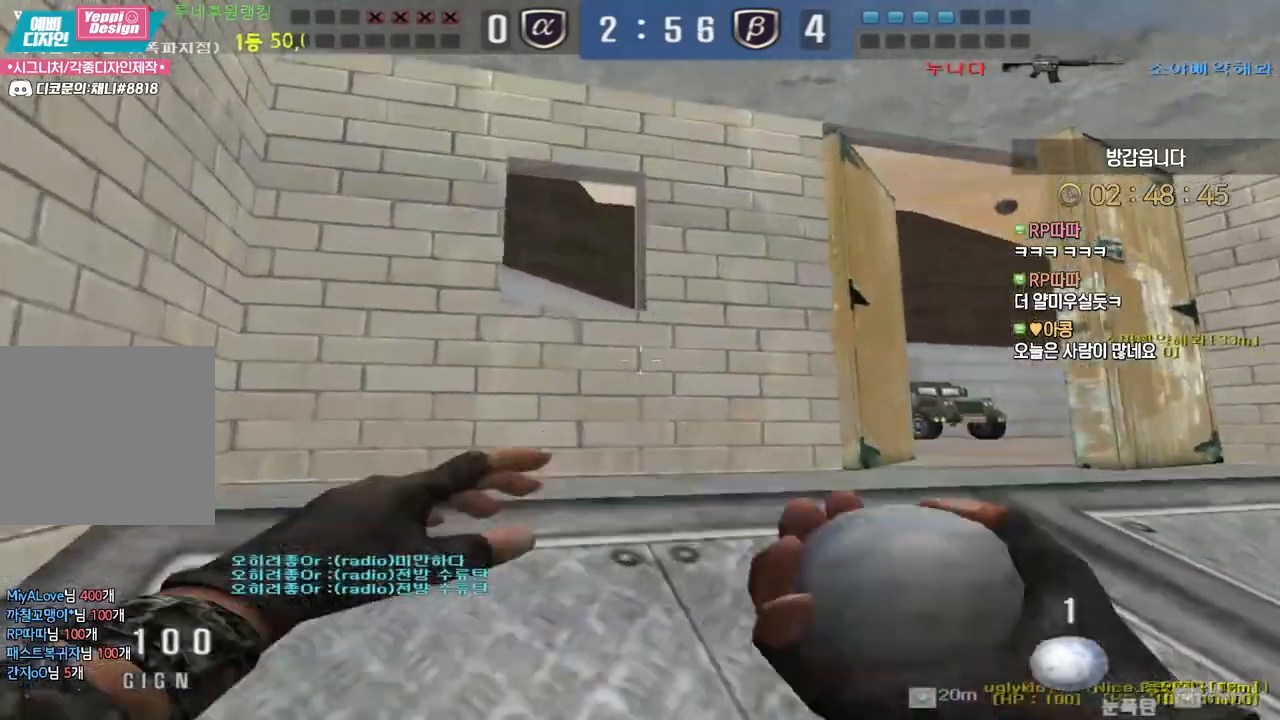
{"keys": ["ctrl"], "mouse": ["left"], "events": [[17, "mouse_left", "down"], [283, "w", "up"], [400, "ctrl", "down"], [417, "a", "up"]]}